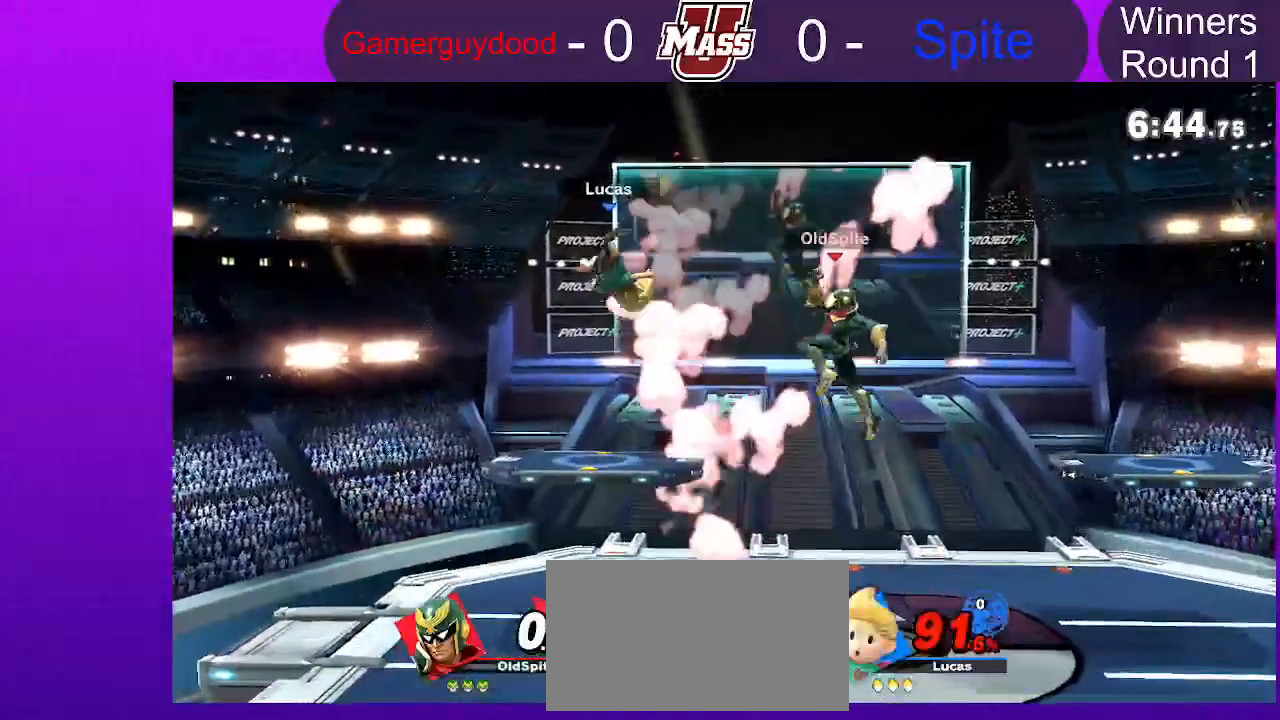
Gameplay with a controller (Nintendo layout); each line is a JSON object with the inputs held at the frame after it (dt_ms = milliseconds from this image to that frame). "events" lists button and stick changes between this image and that frame as [ms after this image, input, new state], when the widget could be followed in between. Not read: DPAD_DOWN DPAD_UP L3 R3.
{"dt_ms": 1000, "buttons": ["R1"], "left_stick": "center", "right_stick": "center"}
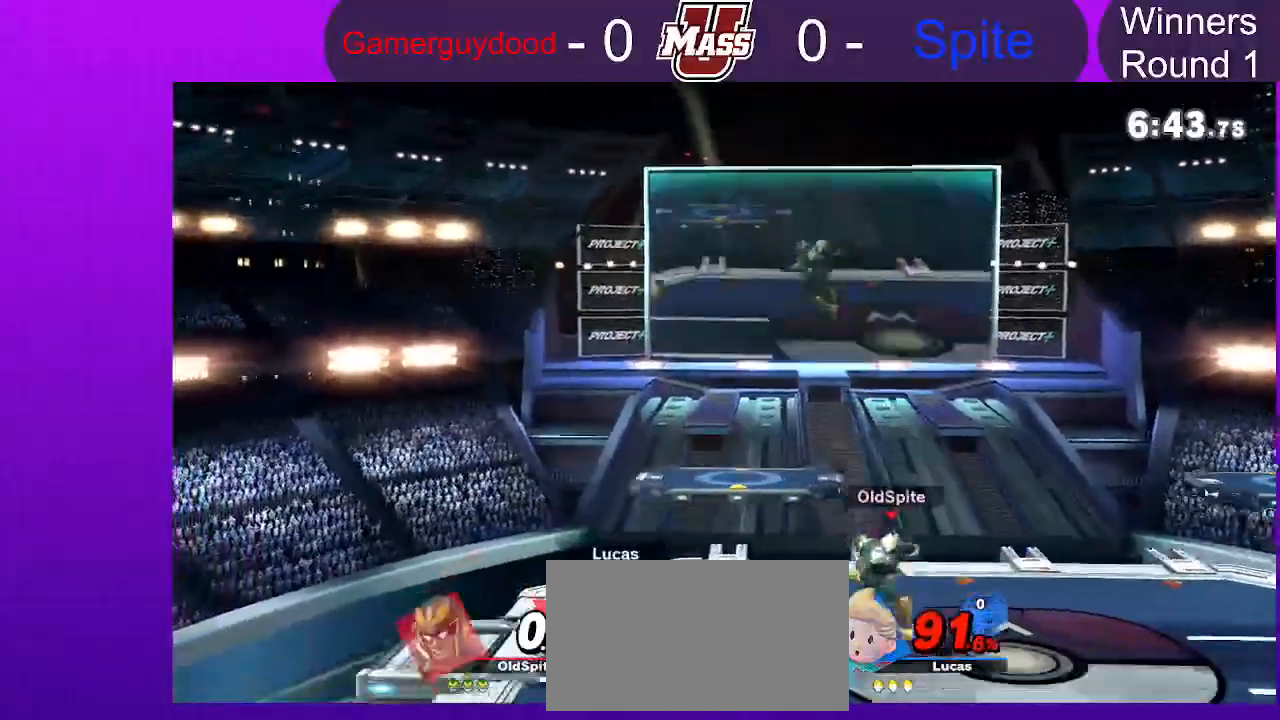
{"dt_ms": 500, "buttons": ["R1"], "left_stick": "center", "right_stick": "center", "events": [[83, "L1", "down"], [133, "L1", "up"]]}
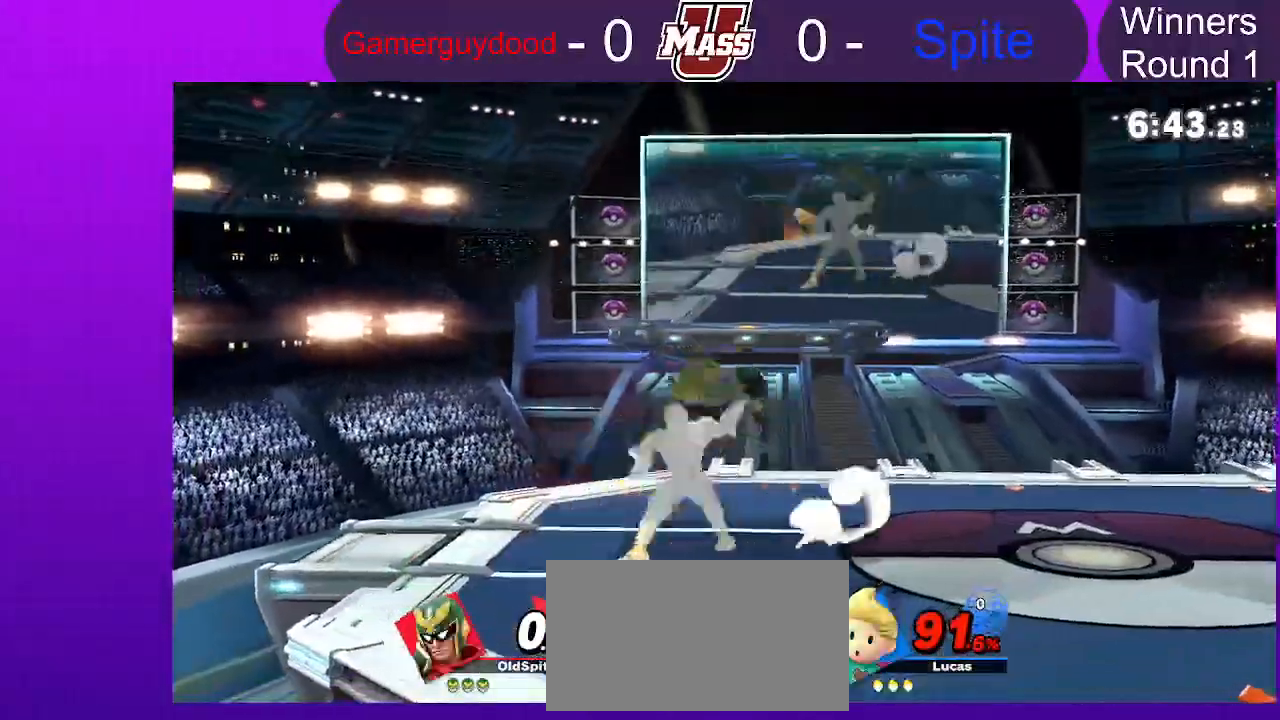
{"dt_ms": 500, "buttons": [], "left_stick": "left", "right_stick": "center", "events": [[117, "R1", "up"], [283, "left_stick", "left"]]}
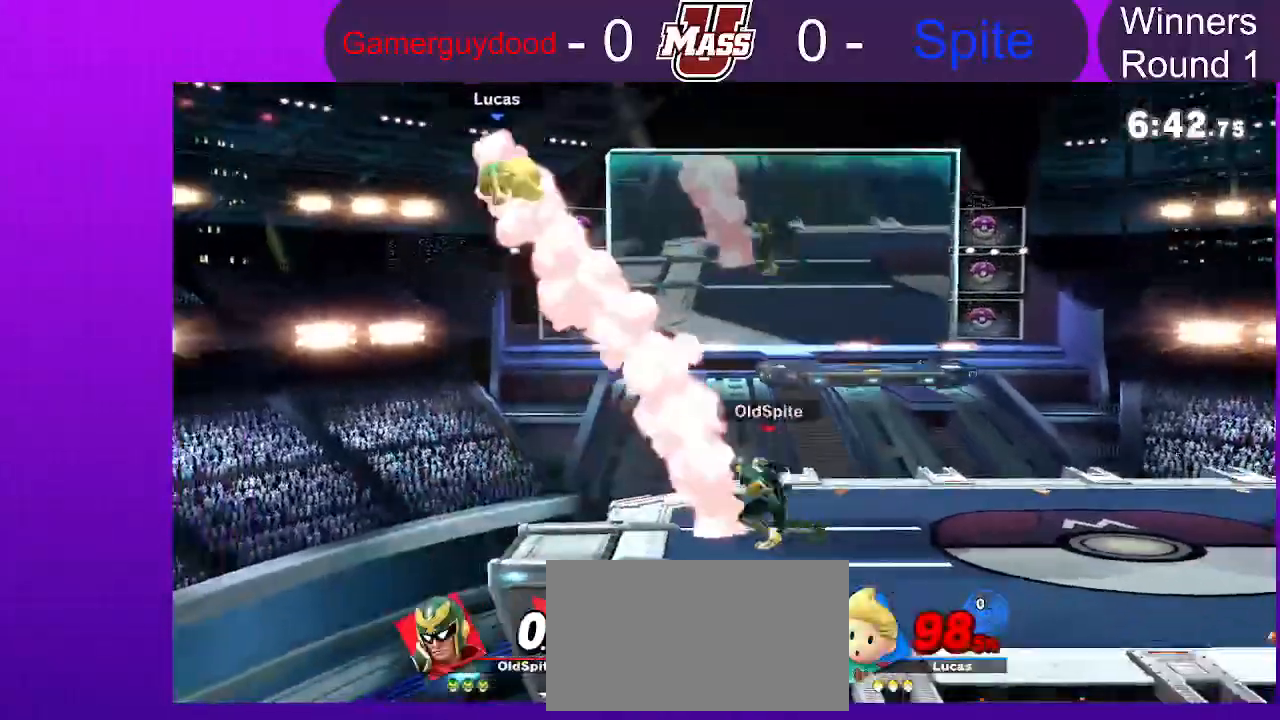
{"dt_ms": 500, "buttons": [], "left_stick": "left", "right_stick": "center", "events": []}